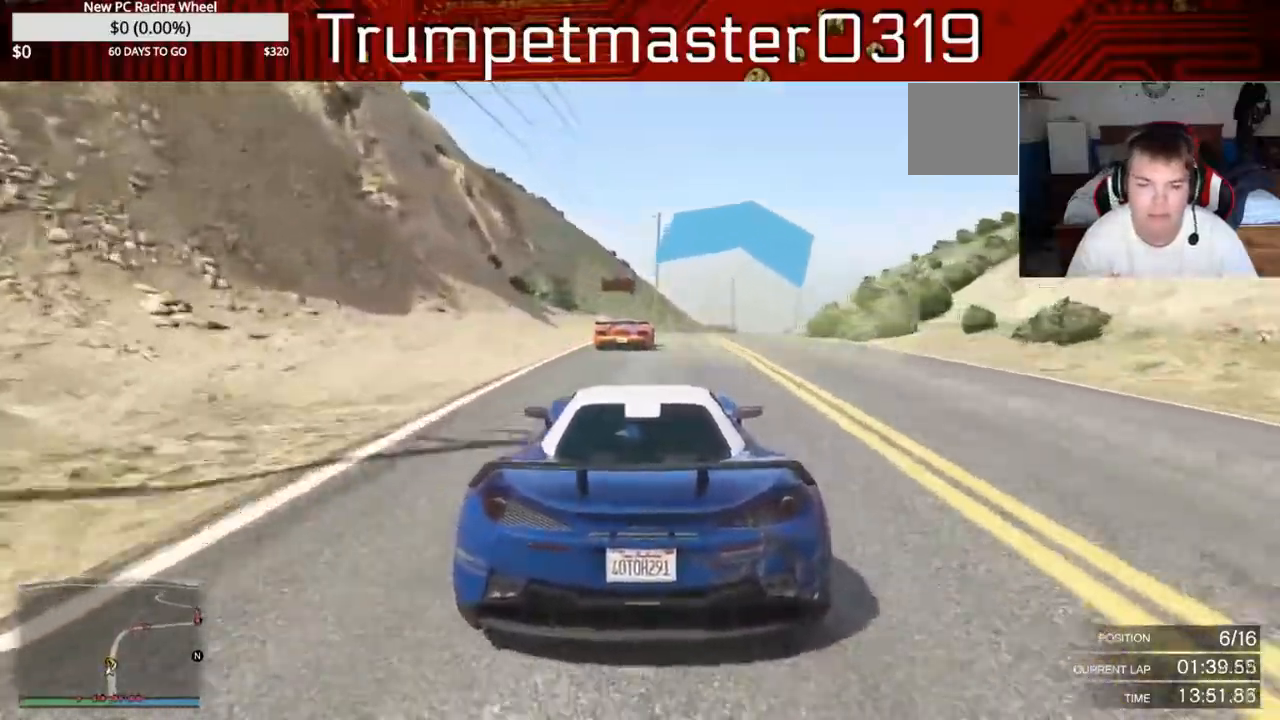
Gameplay with a controller (Xbox layout); each line is a JSON object with the inputs held at the frame after it (dt_ms = milliseconds from this image to that frame). "events" lists button and stick changes between this image and that frame as [ms after this image, input, new state], when the widget could be followed in between. Not read: L3 R3.
{"dt_ms": 500, "buttons": ["R2"], "left_stick": "right", "right_stick": "center", "events": []}
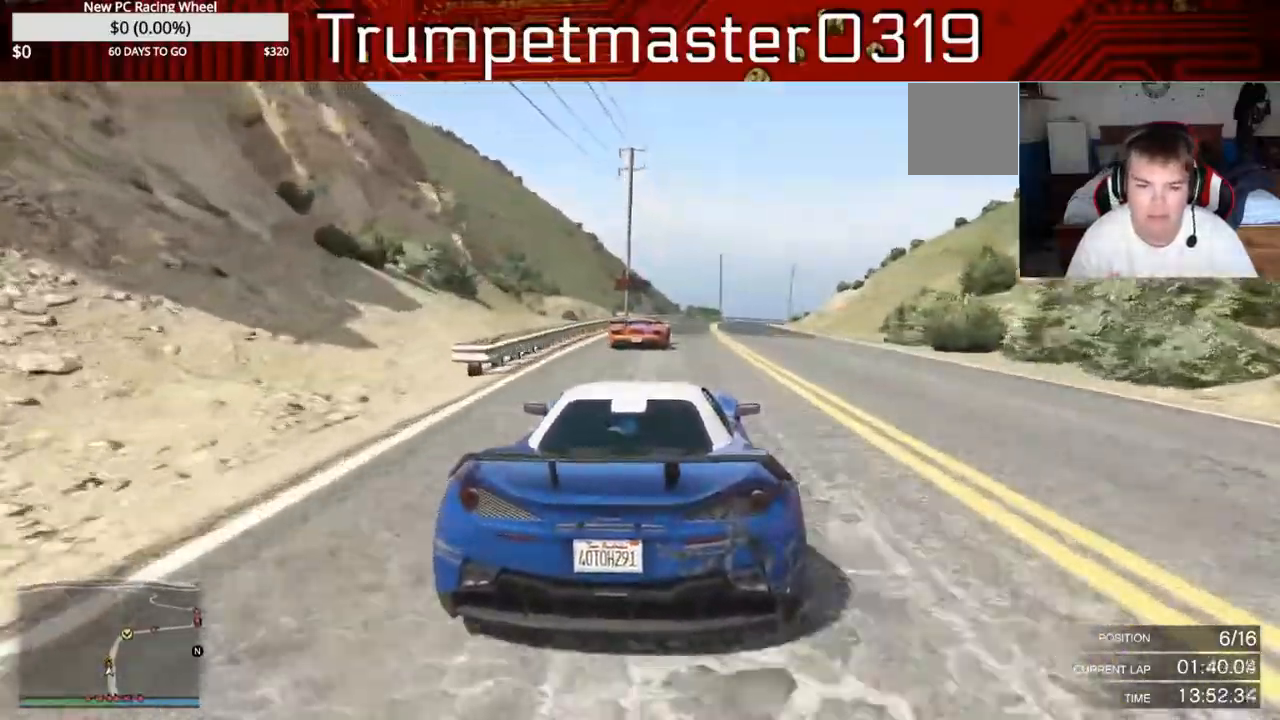
{"dt_ms": 500, "buttons": ["R2"], "left_stick": "right", "right_stick": "center", "events": []}
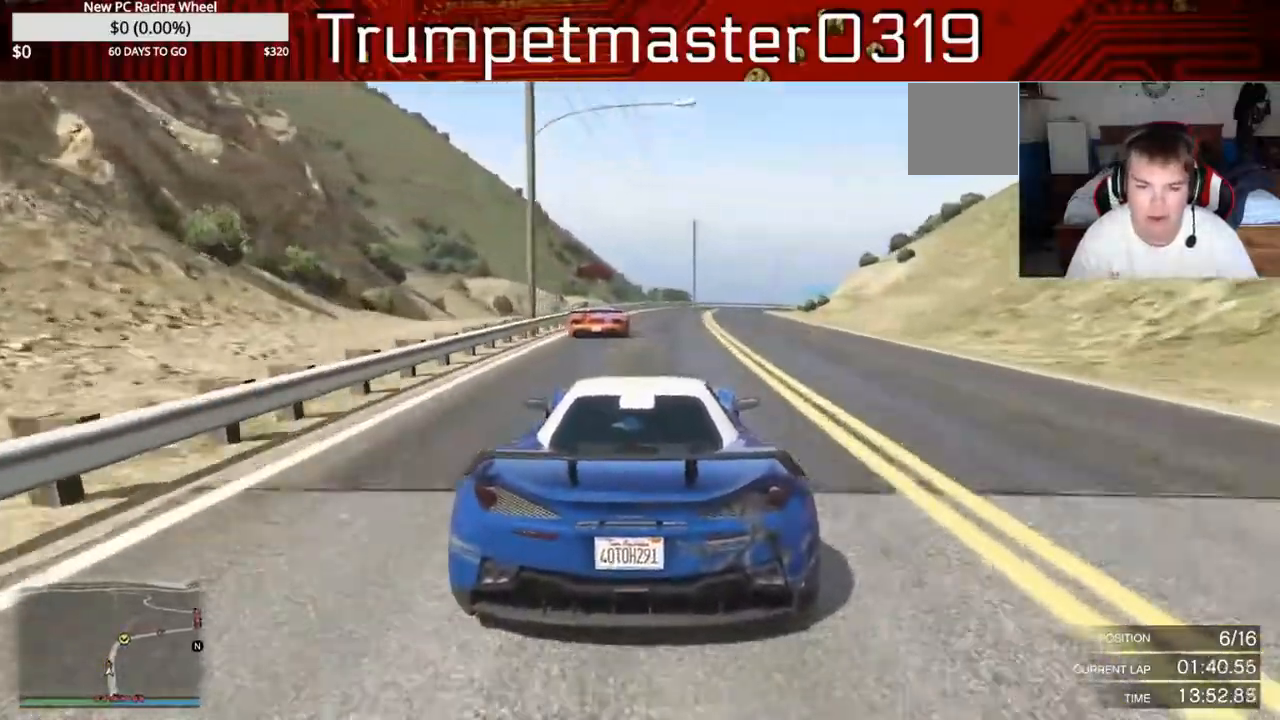
{"dt_ms": 500, "buttons": ["R2"], "left_stick": "right", "right_stick": "center", "events": []}
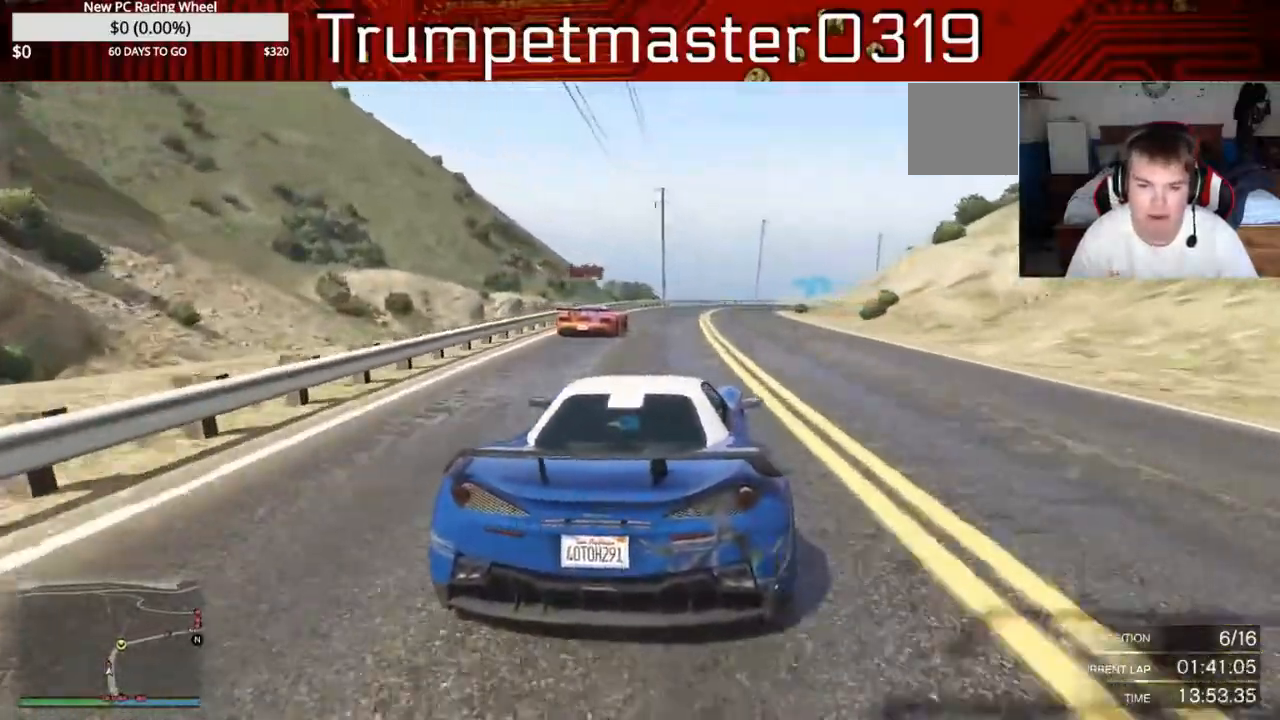
{"dt_ms": 500, "buttons": ["R2"], "left_stick": "right", "right_stick": "center", "events": []}
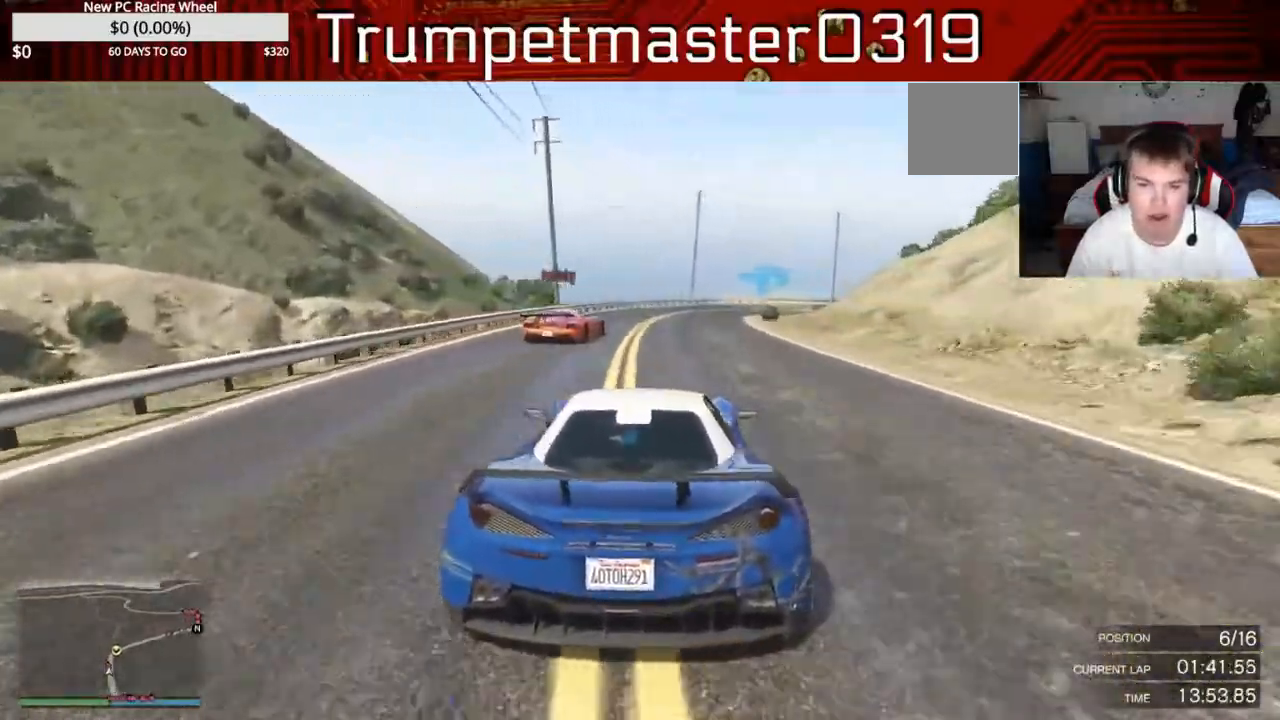
{"dt_ms": 500, "buttons": ["R2"], "left_stick": "right", "right_stick": "center", "events": []}
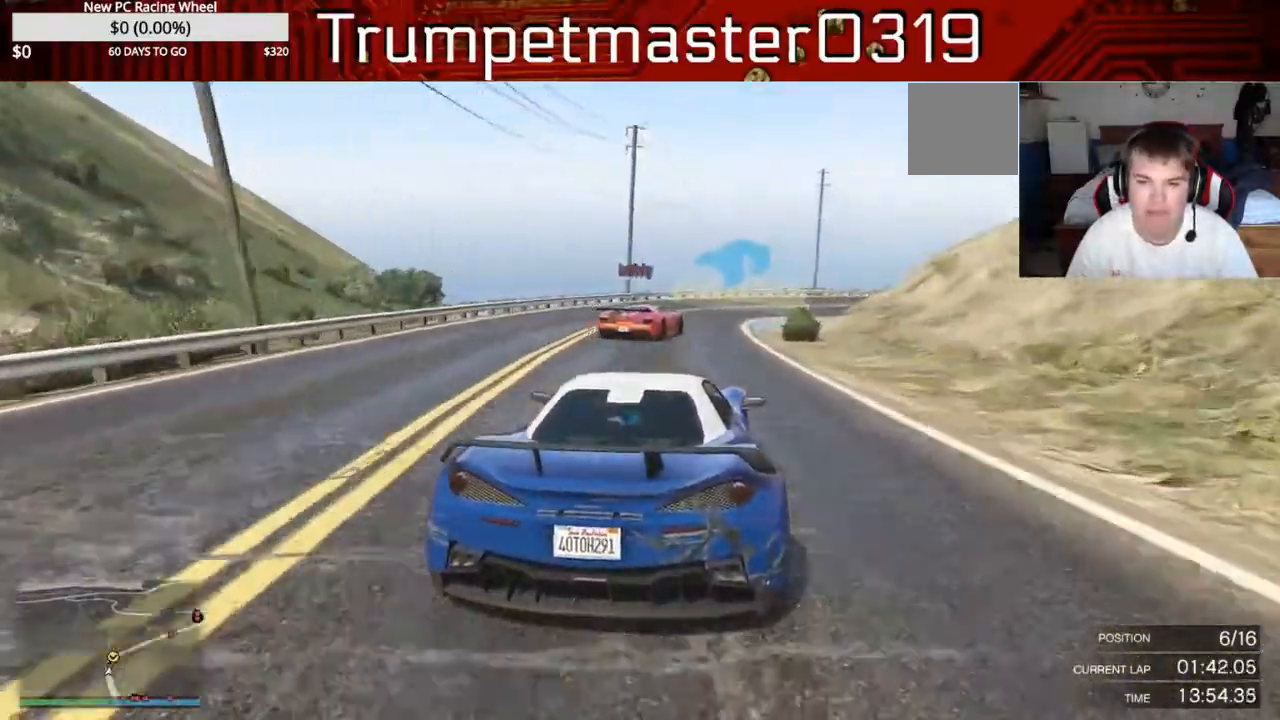
{"dt_ms": 500, "buttons": ["R2"], "left_stick": "down-right", "right_stick": "center", "events": [[167, "left_stick", "down-right"], [233, "R2", "up"], [433, "R2", "down"]]}
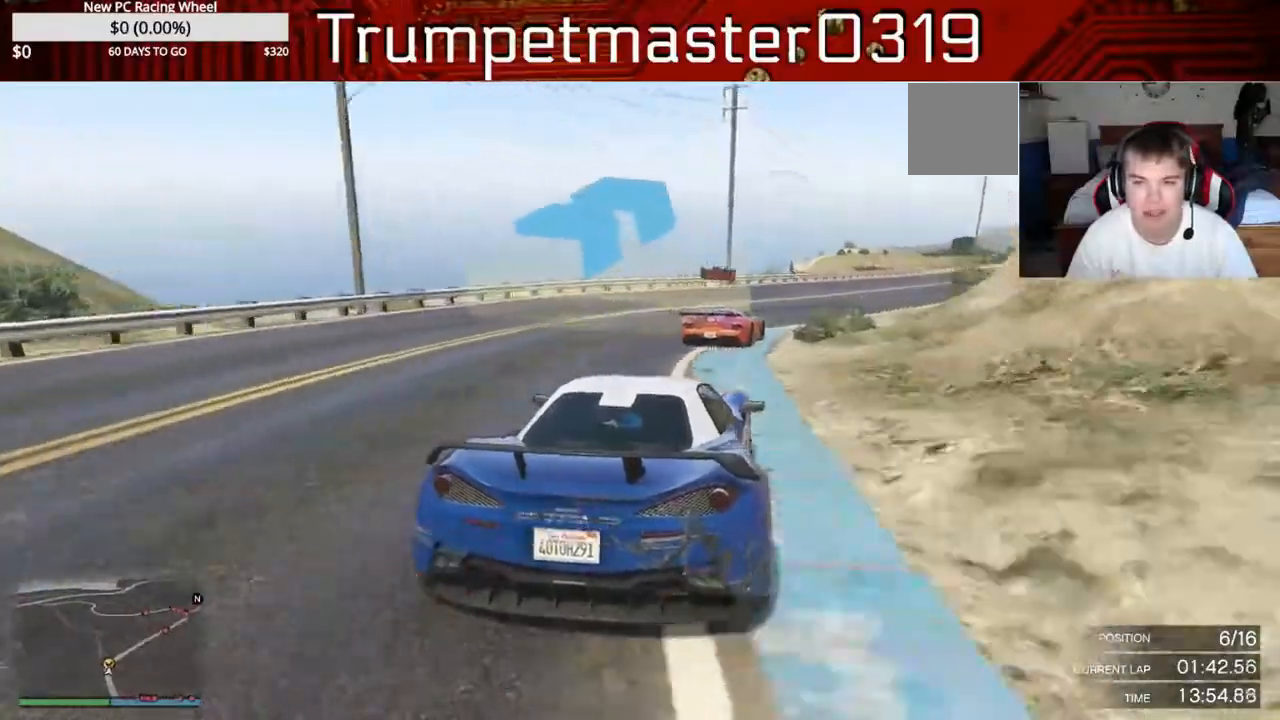
{"dt_ms": 500, "buttons": ["R2"], "left_stick": "down-right", "right_stick": "center", "events": []}
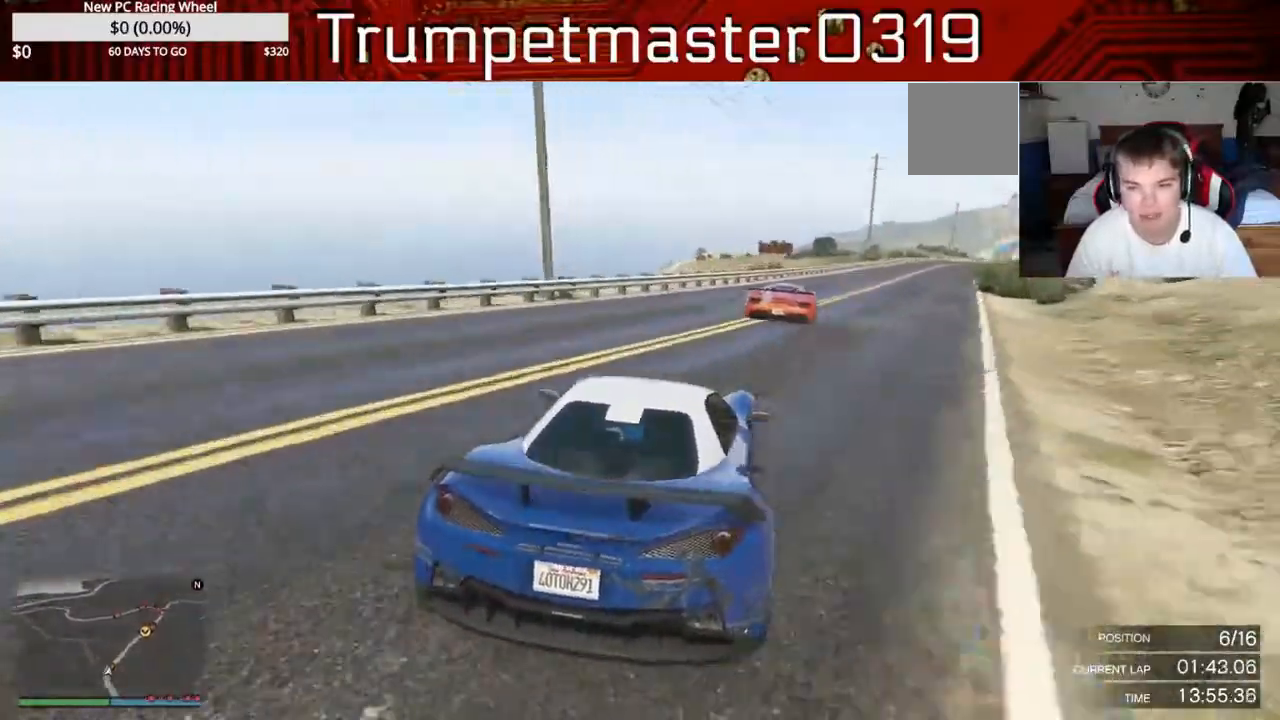
{"dt_ms": 500, "buttons": ["R2"], "left_stick": "down-right", "right_stick": "center", "events": []}
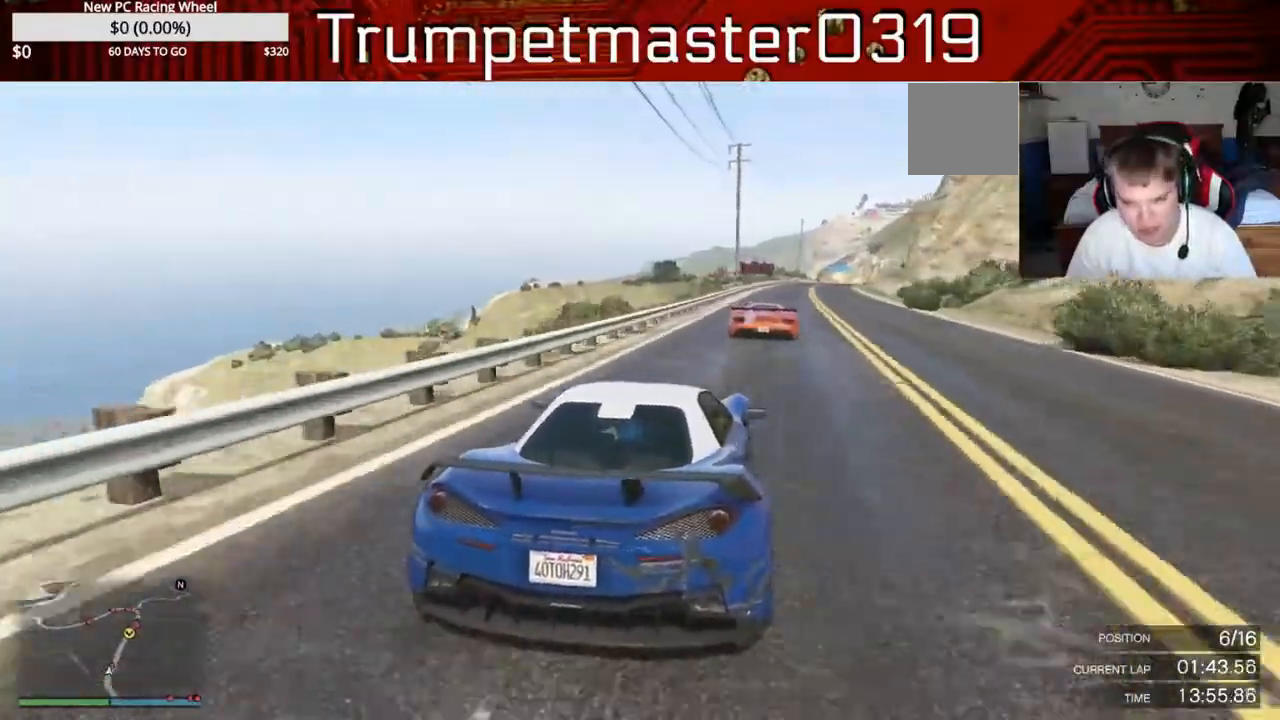
{"dt_ms": 500, "buttons": ["R2"], "left_stick": "right", "right_stick": "center"}
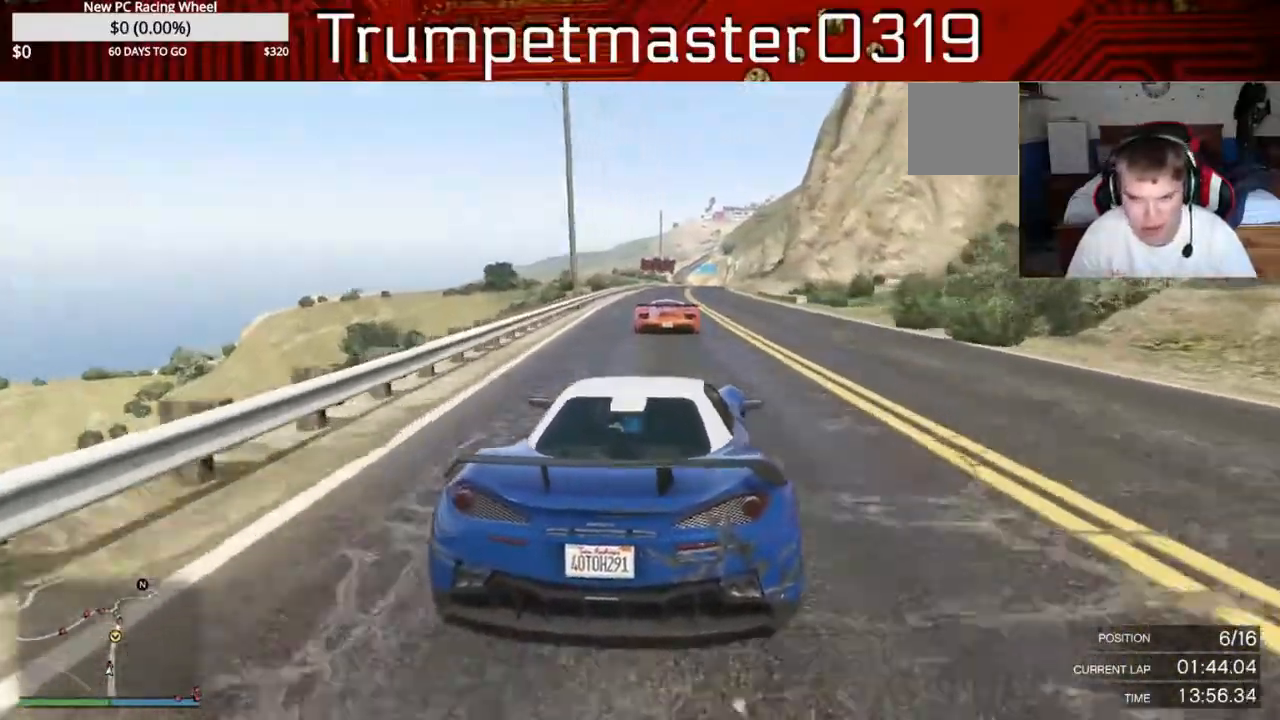
{"dt_ms": 500, "buttons": ["R2"], "left_stick": "center", "right_stick": "center", "events": [[117, "left_stick", "center"]]}
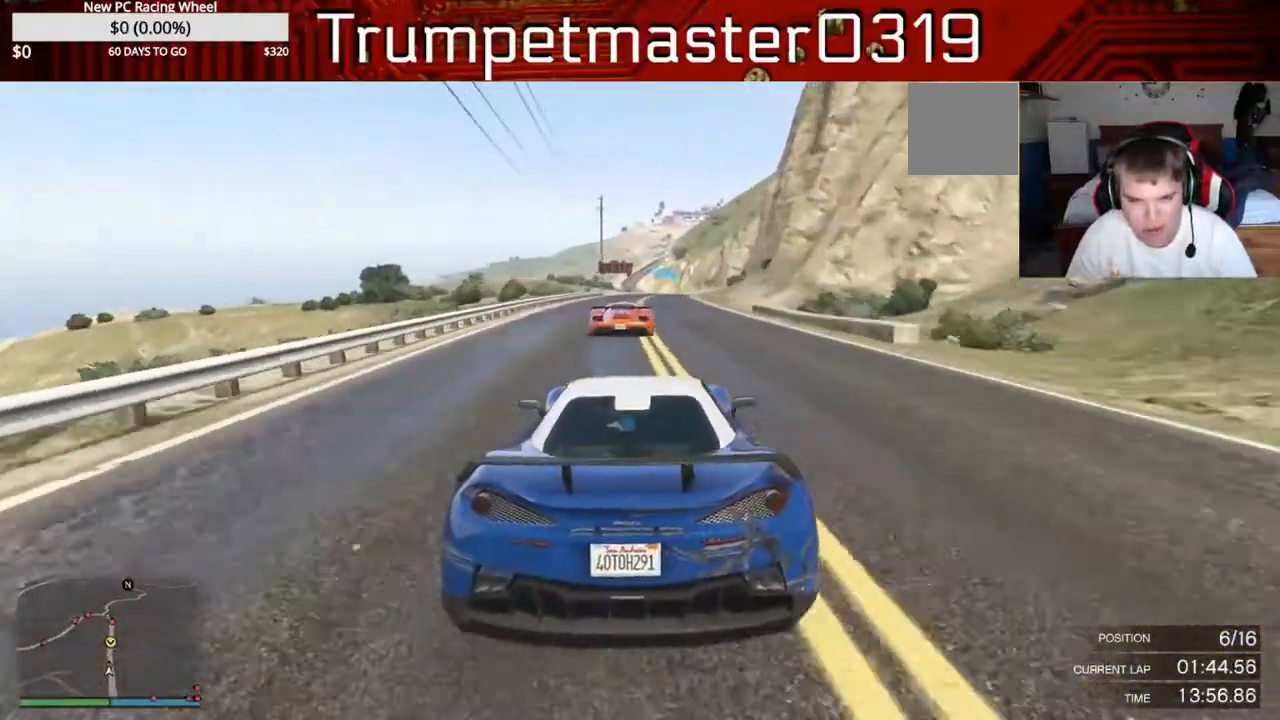
{"dt_ms": 500, "buttons": ["R2"], "left_stick": "center", "right_stick": "center", "events": []}
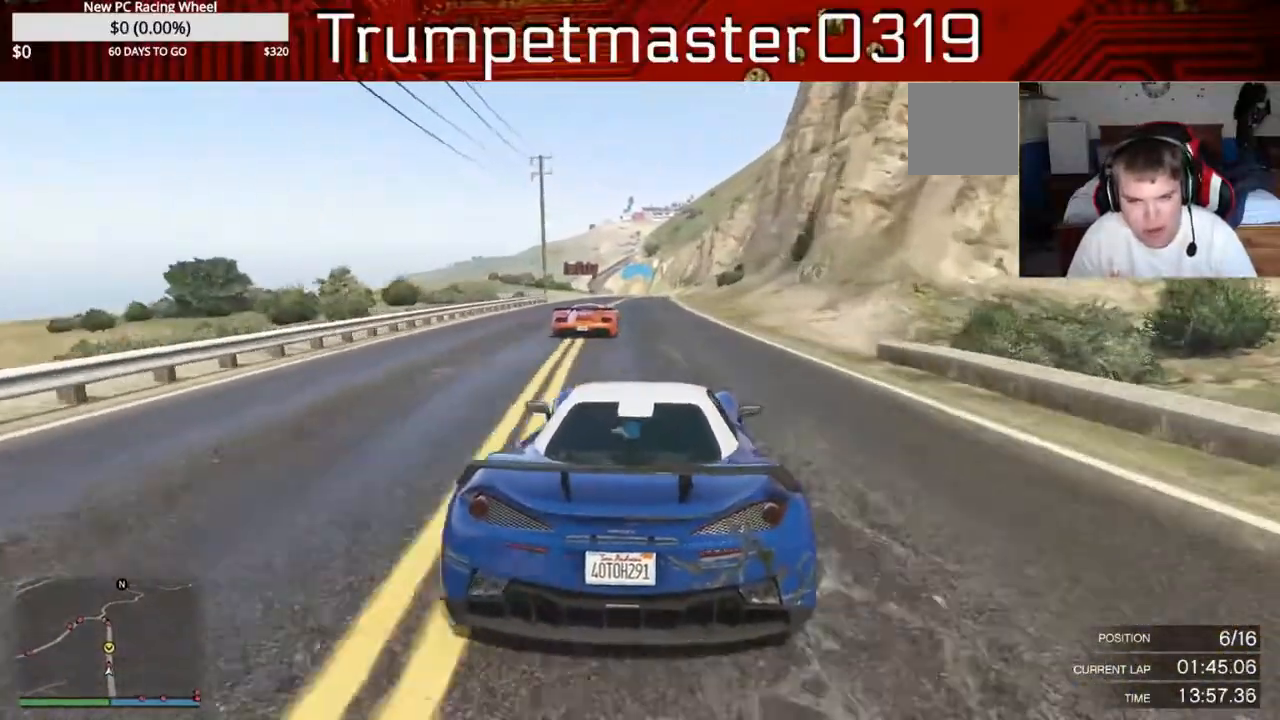
{"dt_ms": 500, "buttons": ["R2"], "left_stick": "right", "right_stick": "center", "events": [[400, "left_stick", "right"]]}
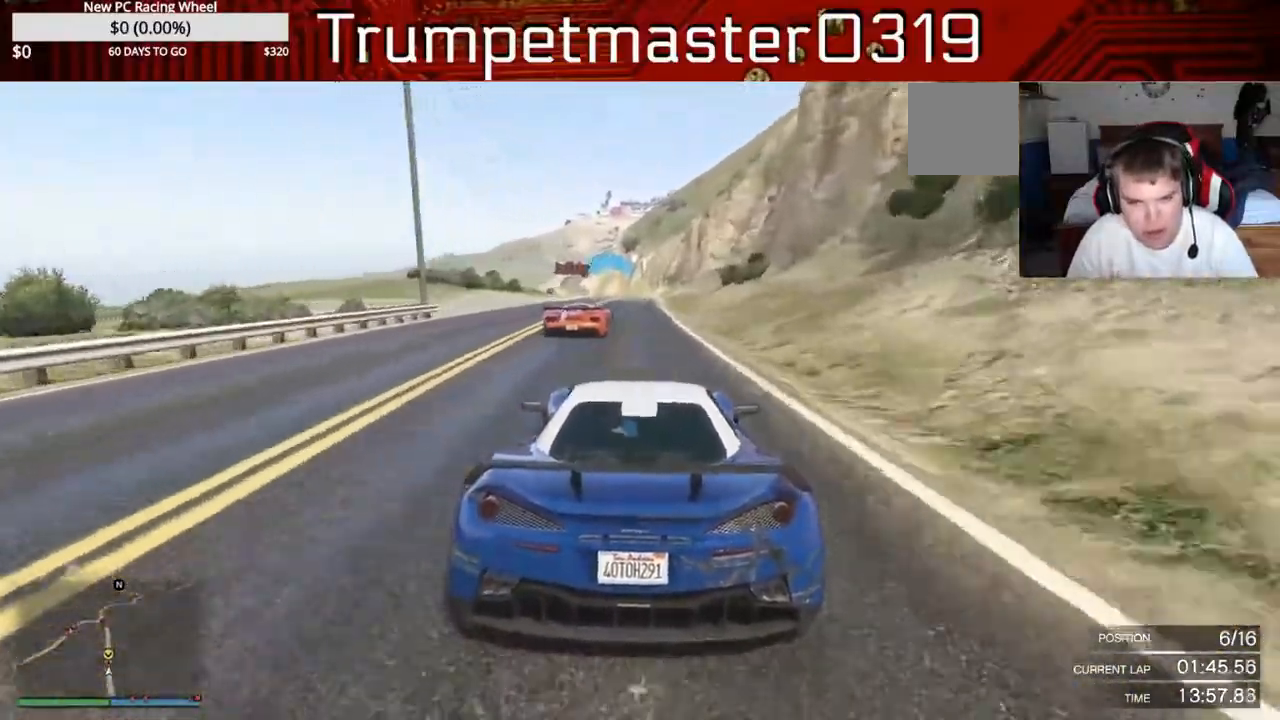
{"dt_ms": 500, "buttons": ["R2"], "left_stick": "center", "right_stick": "center", "events": [[50, "left_stick", "center"]]}
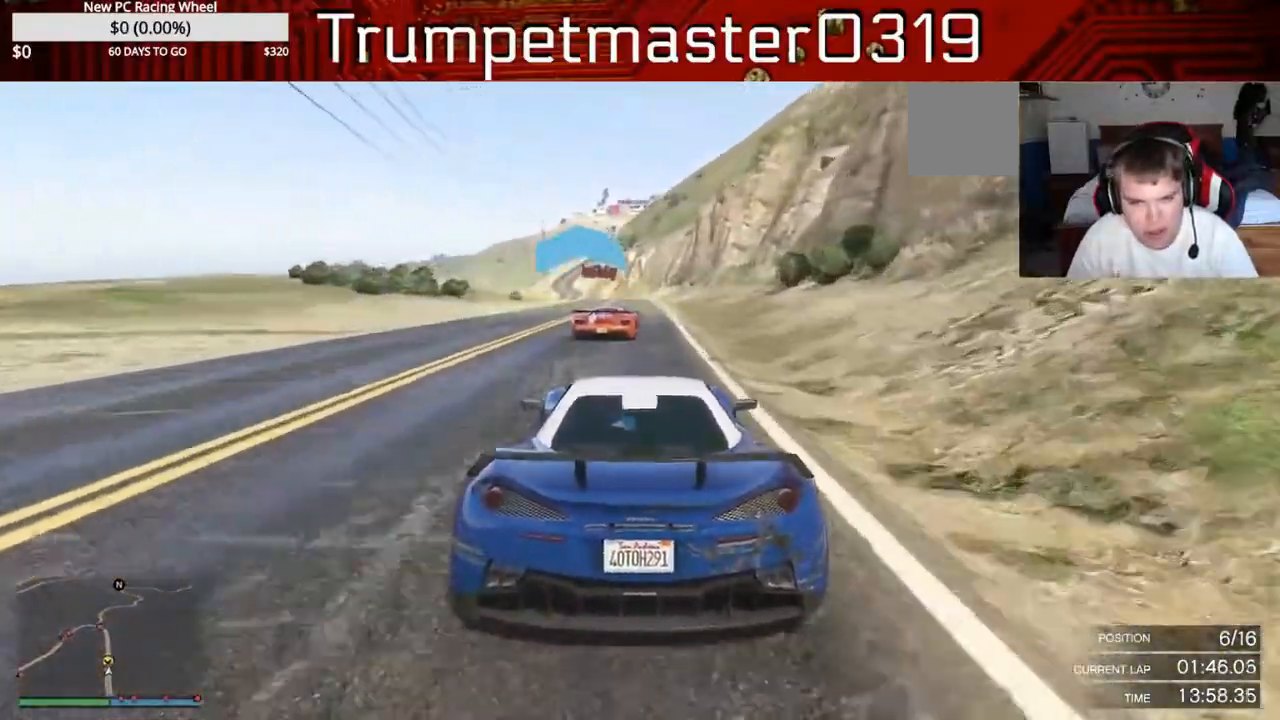
{"dt_ms": 500, "buttons": ["R2"], "left_stick": "center", "right_stick": "center", "events": []}
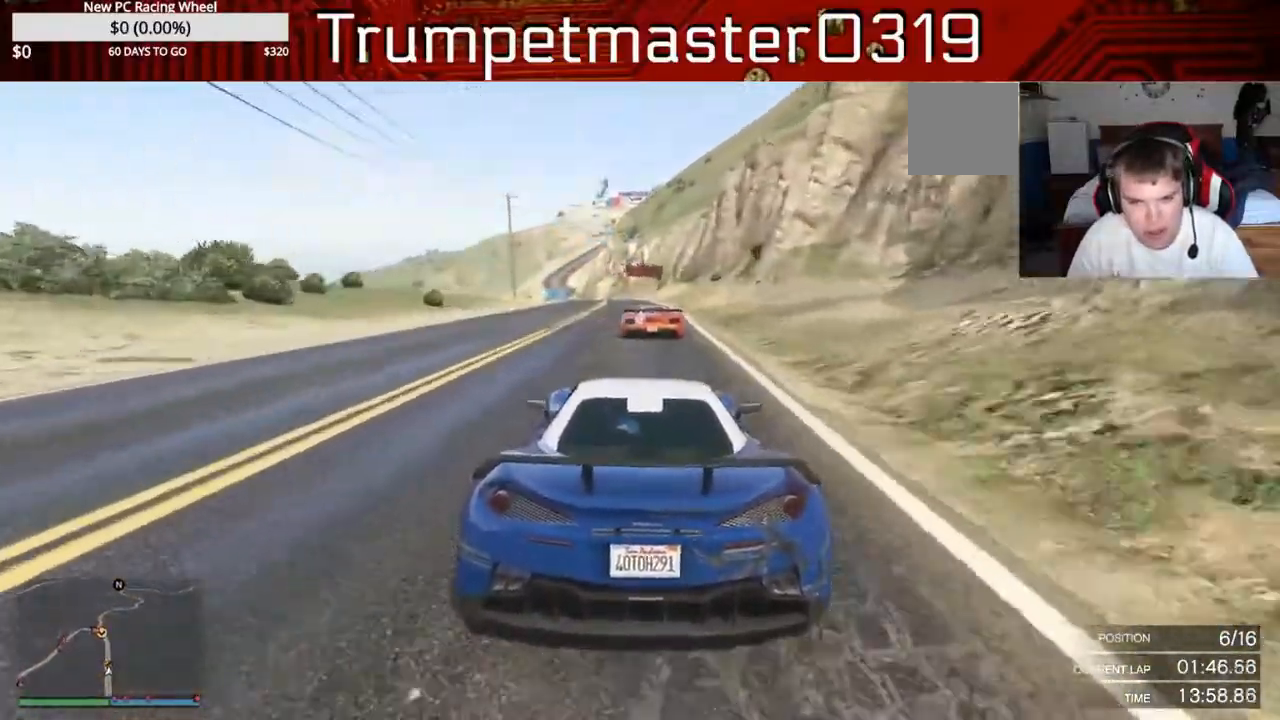
{"dt_ms": 500, "buttons": ["R2"], "left_stick": "center", "right_stick": "center", "events": []}
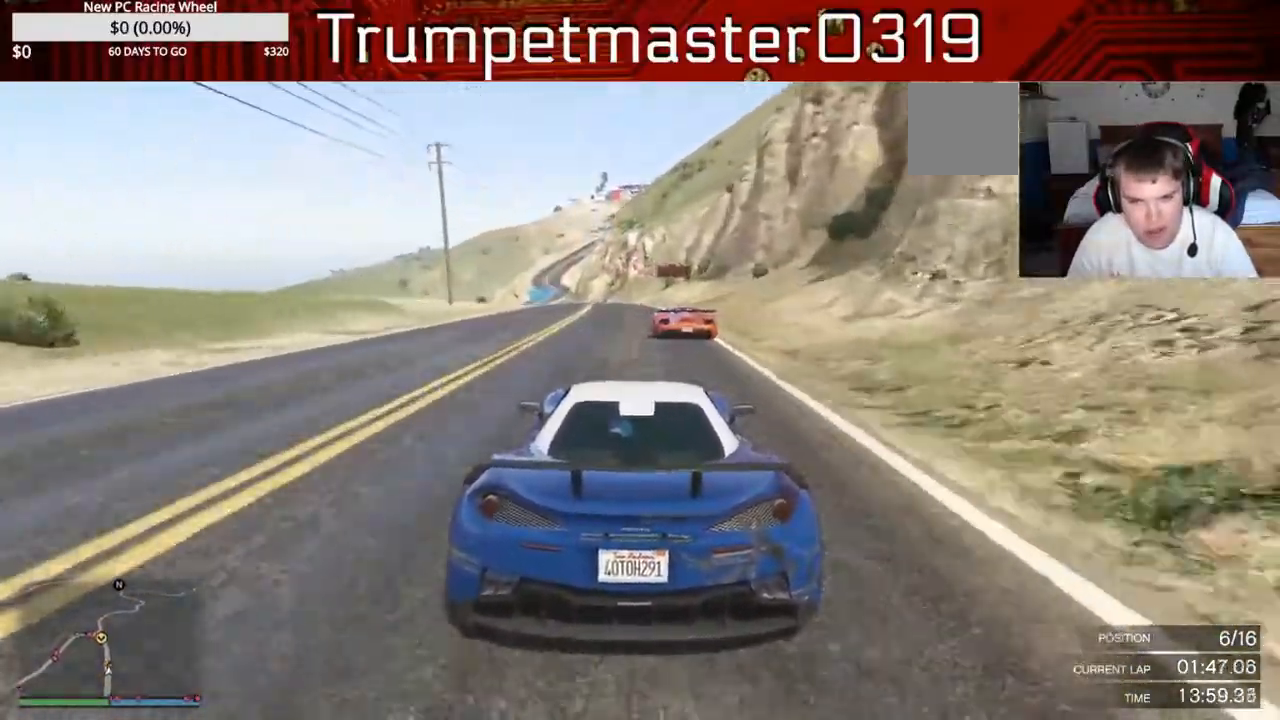
{"dt_ms": 500, "buttons": ["R2"], "left_stick": "center", "right_stick": "center", "events": []}
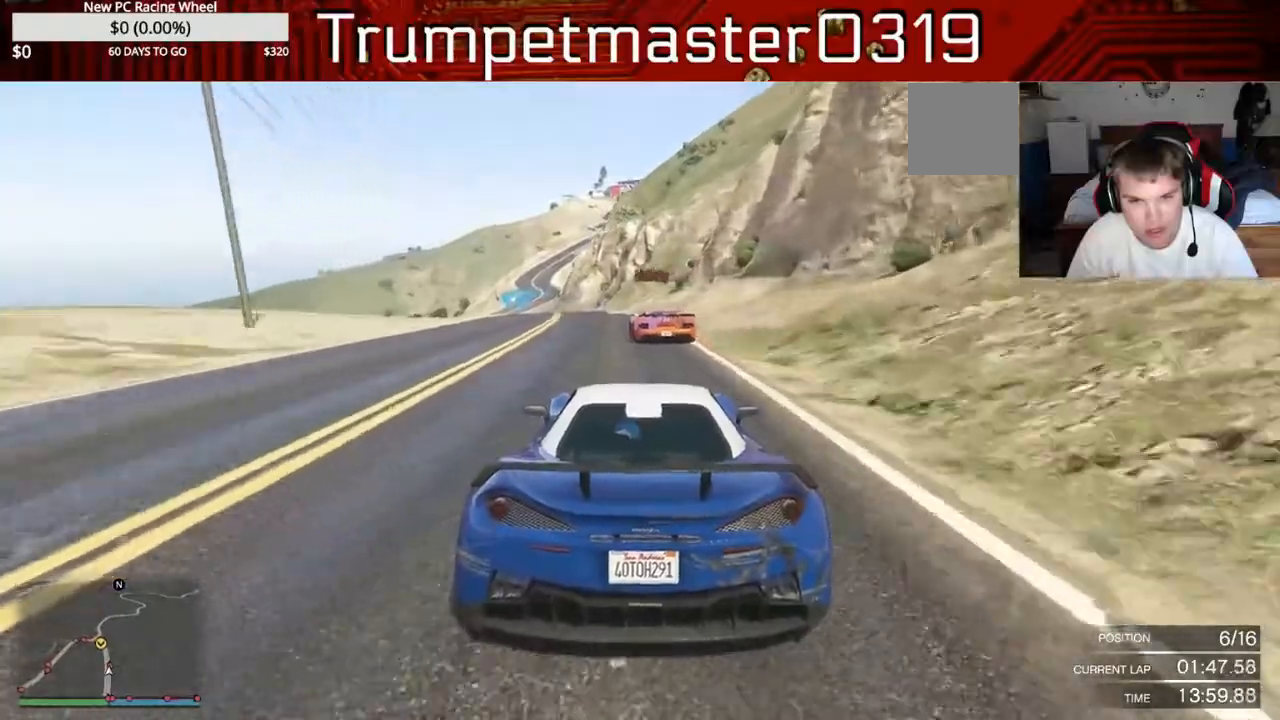
{"dt_ms": 500, "buttons": ["R2"], "left_stick": "left", "right_stick": "center", "events": [[50, "left_stick", "left"], [283, "left_stick", "center"], [483, "left_stick", "left"]]}
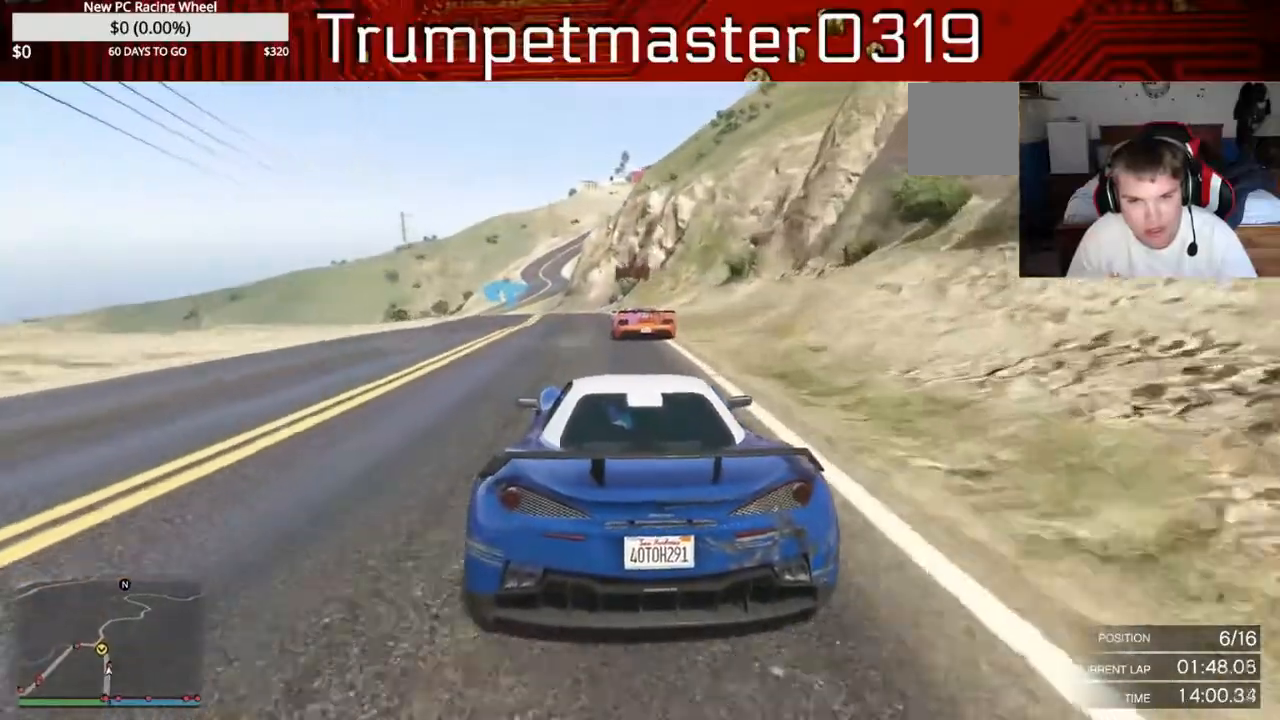
{"dt_ms": 500, "buttons": ["L2"], "left_stick": "left", "right_stick": "center", "events": [[50, "left_stick", "center"], [150, "L2", "down"], [183, "R2", "up"], [217, "left_stick", "left"]]}
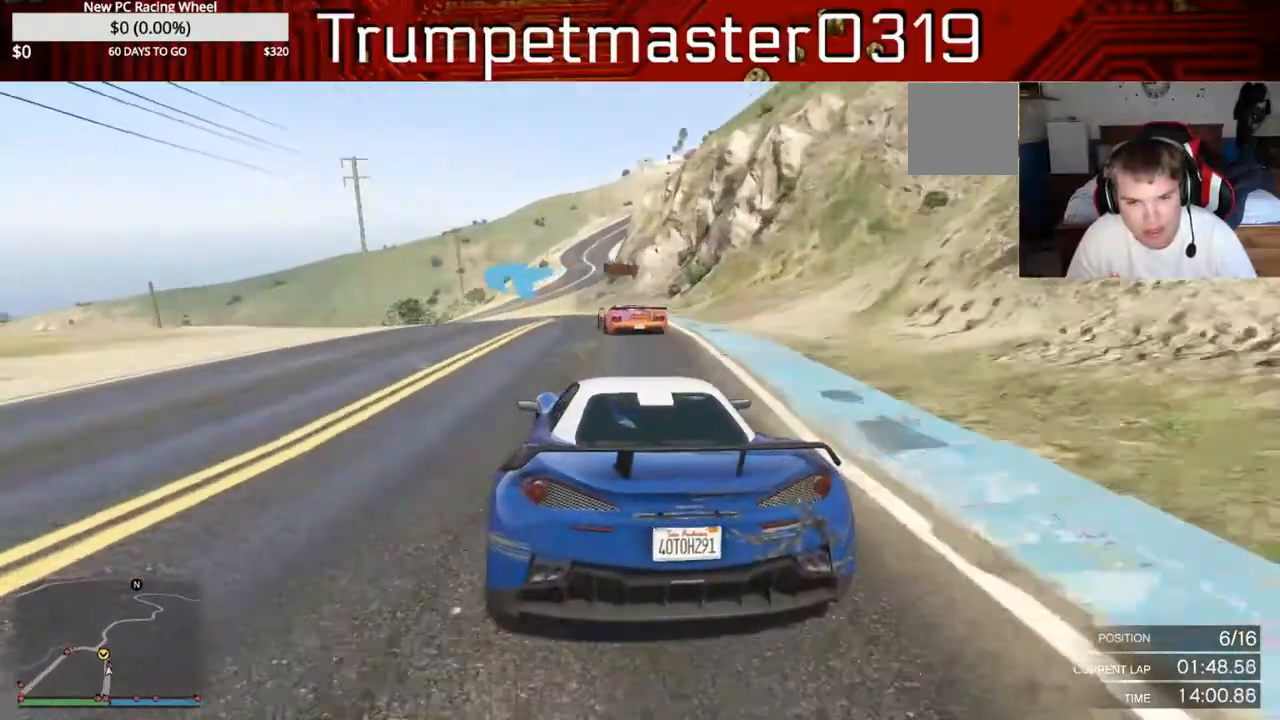
{"dt_ms": 500, "buttons": ["L2"], "left_stick": "center", "right_stick": "center", "events": [[183, "left_stick", "center"], [250, "L2", "up"], [283, "left_stick", "left"], [333, "L2", "down"], [417, "left_stick", "center"]]}
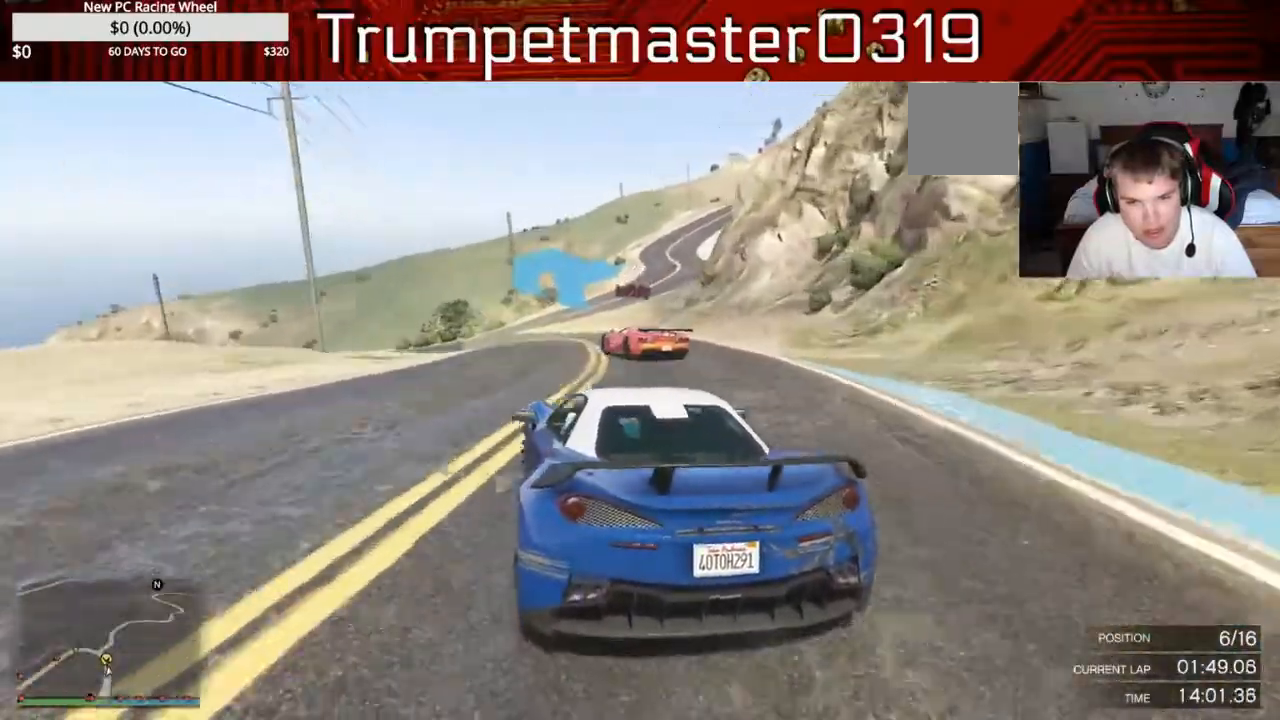
{"dt_ms": 500, "buttons": [], "left_stick": "left", "right_stick": "center", "events": [[83, "left_stick", "left"], [317, "L2", "up"]]}
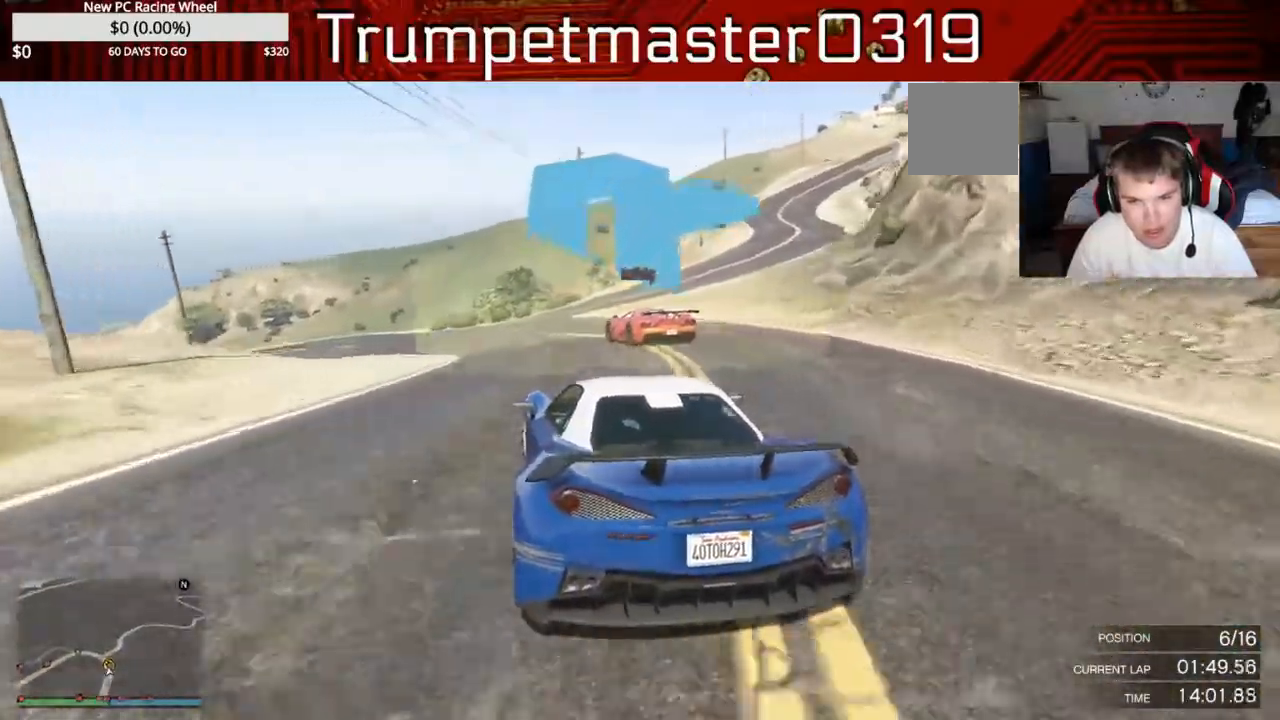
{"dt_ms": 500, "buttons": [], "left_stick": "left", "right_stick": "center", "events": [[200, "L2", "down"], [333, "L2", "up"]]}
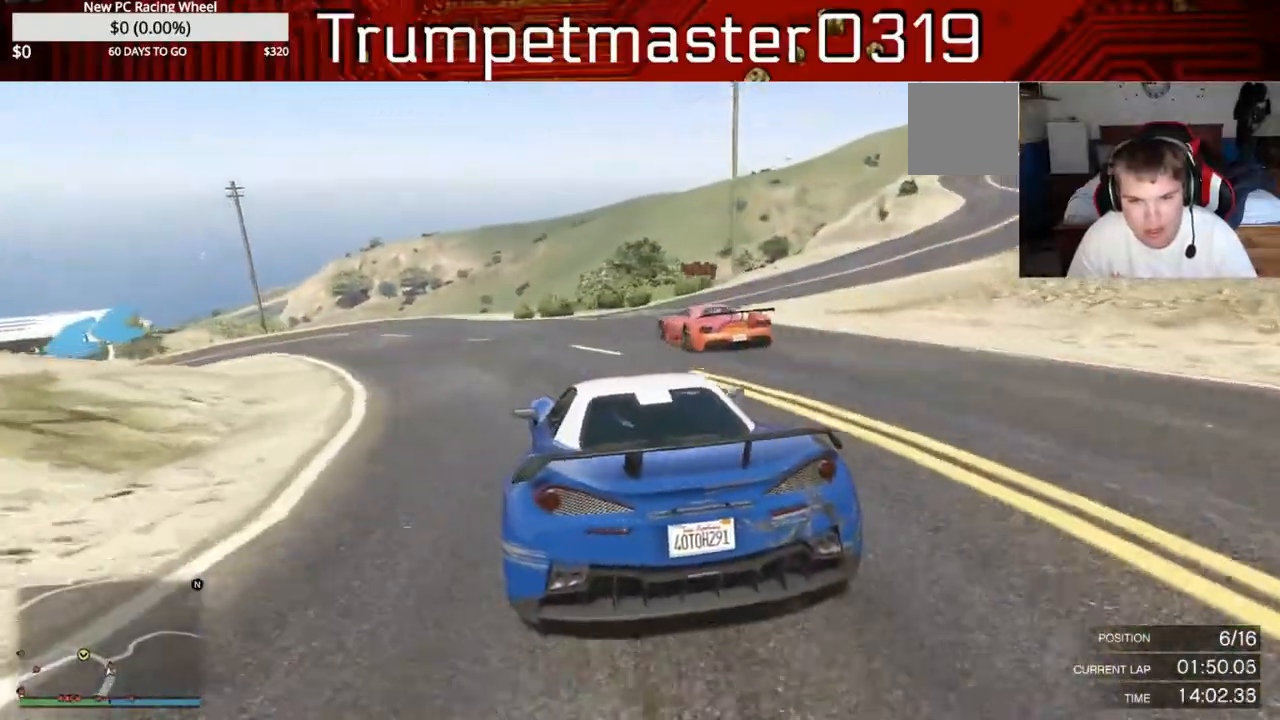
{"dt_ms": 500, "buttons": [], "left_stick": "left", "right_stick": "center", "events": [[17, "L2", "down"], [417, "L2", "up"]]}
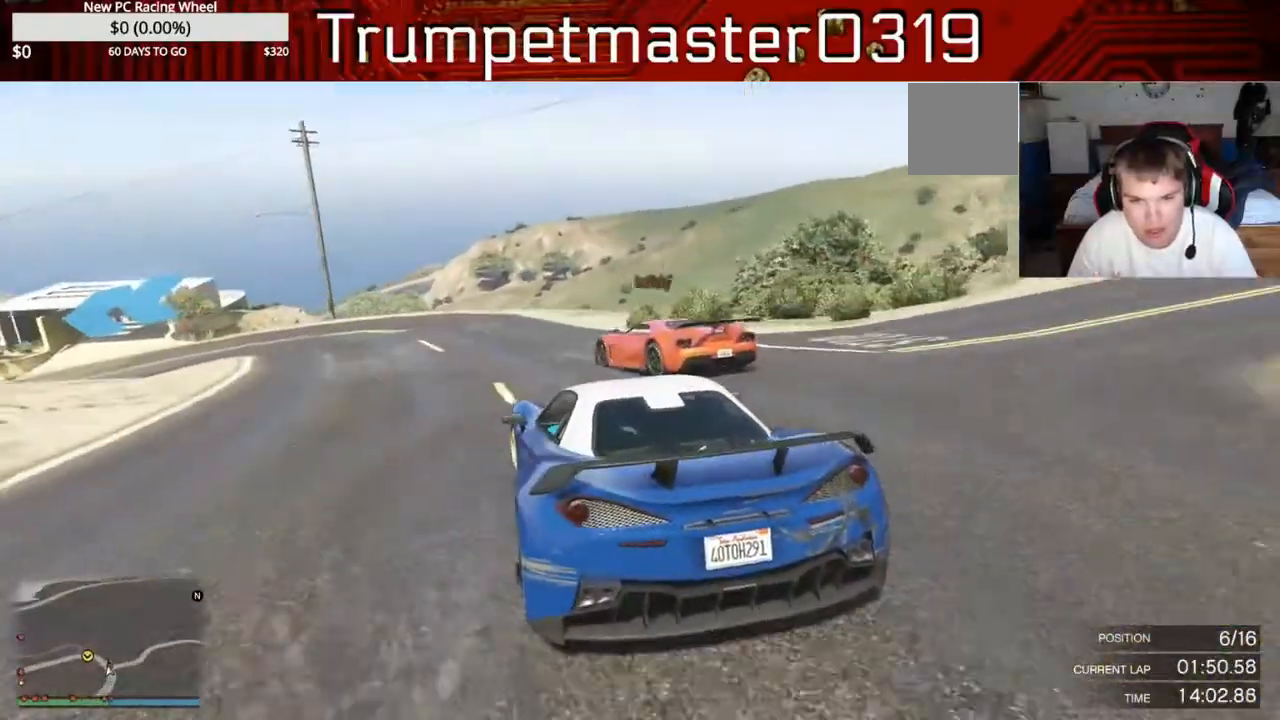
{"dt_ms": 500, "buttons": ["R2"], "left_stick": "left", "right_stick": "center", "events": [[483, "R2", "down"]]}
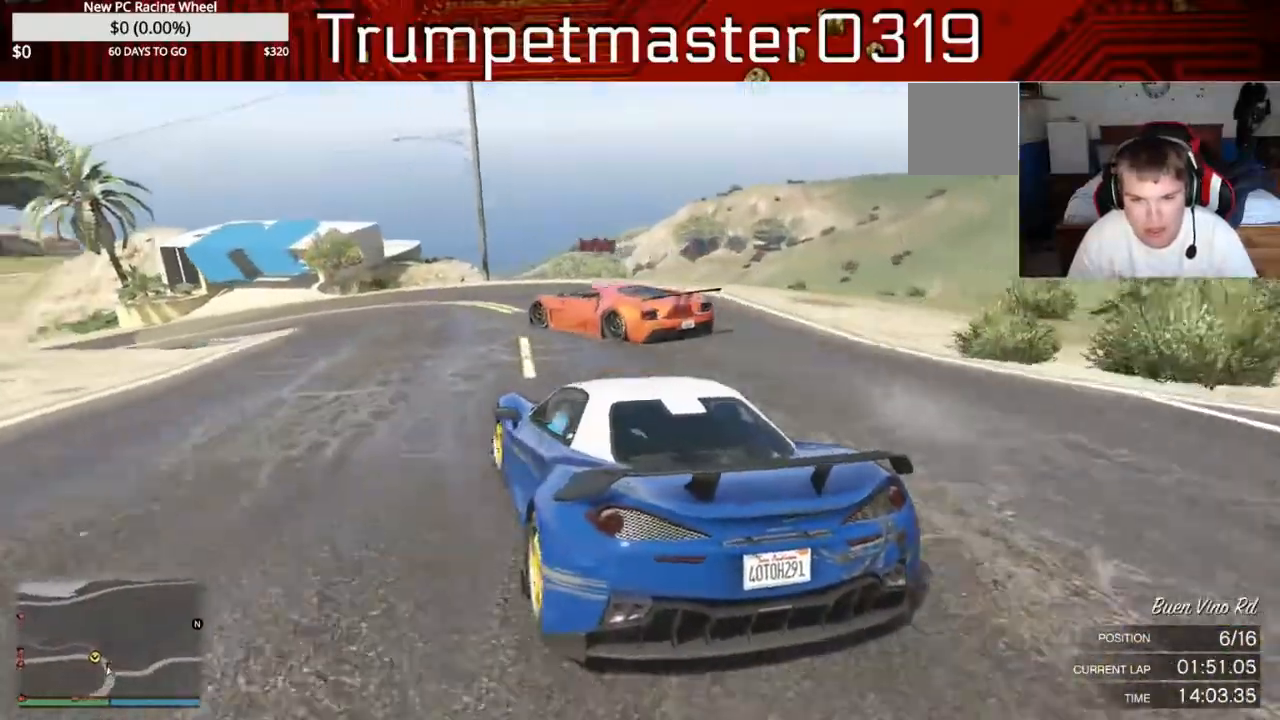
{"dt_ms": 500, "buttons": ["R2"], "left_stick": "left", "right_stick": "center", "events": []}
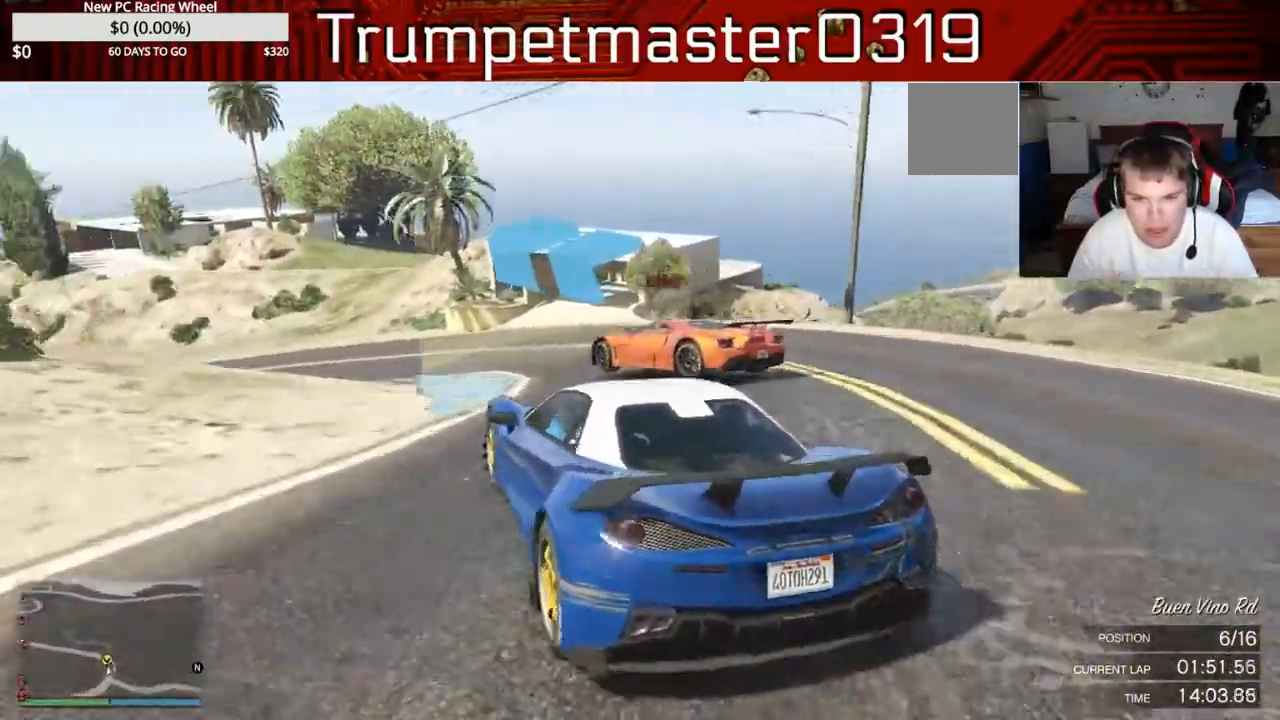
{"dt_ms": 1000, "buttons": ["R2"], "left_stick": "down-left", "right_stick": "center"}
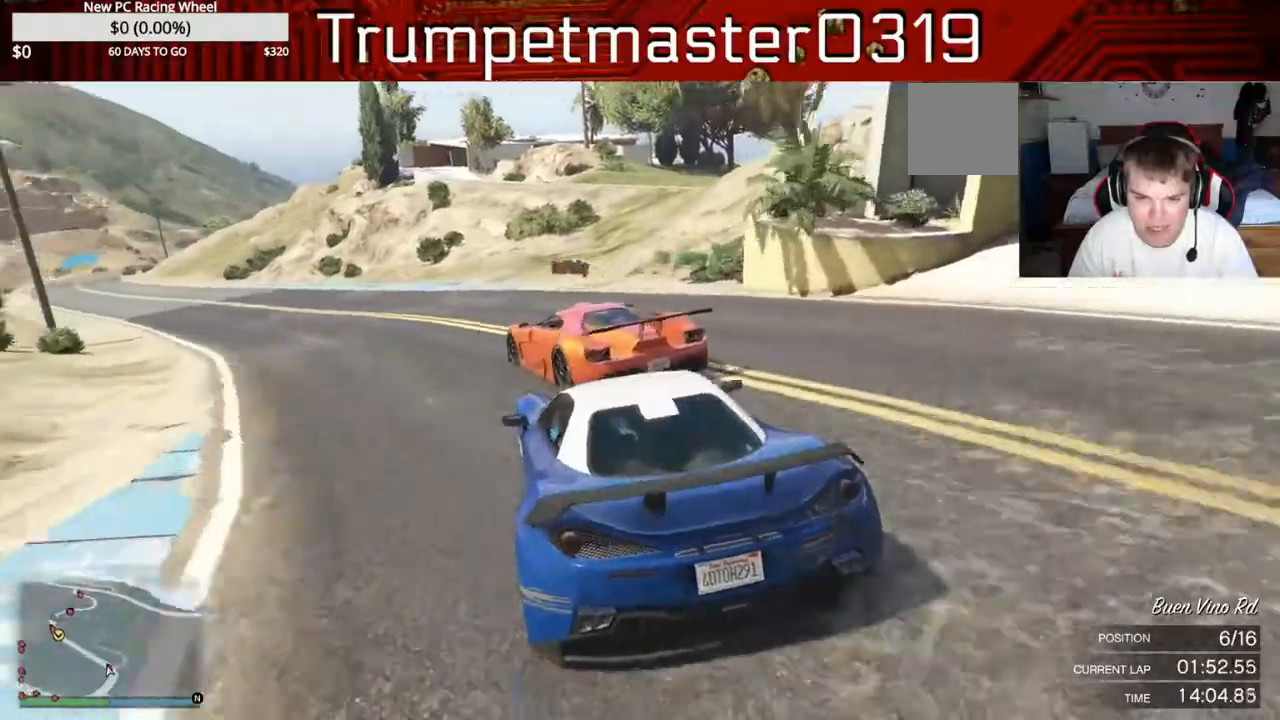
{"dt_ms": 500, "buttons": ["R2"], "left_stick": "down-left", "right_stick": "center", "events": [[267, "left_stick", "center"], [483, "left_stick", "down-left"]]}
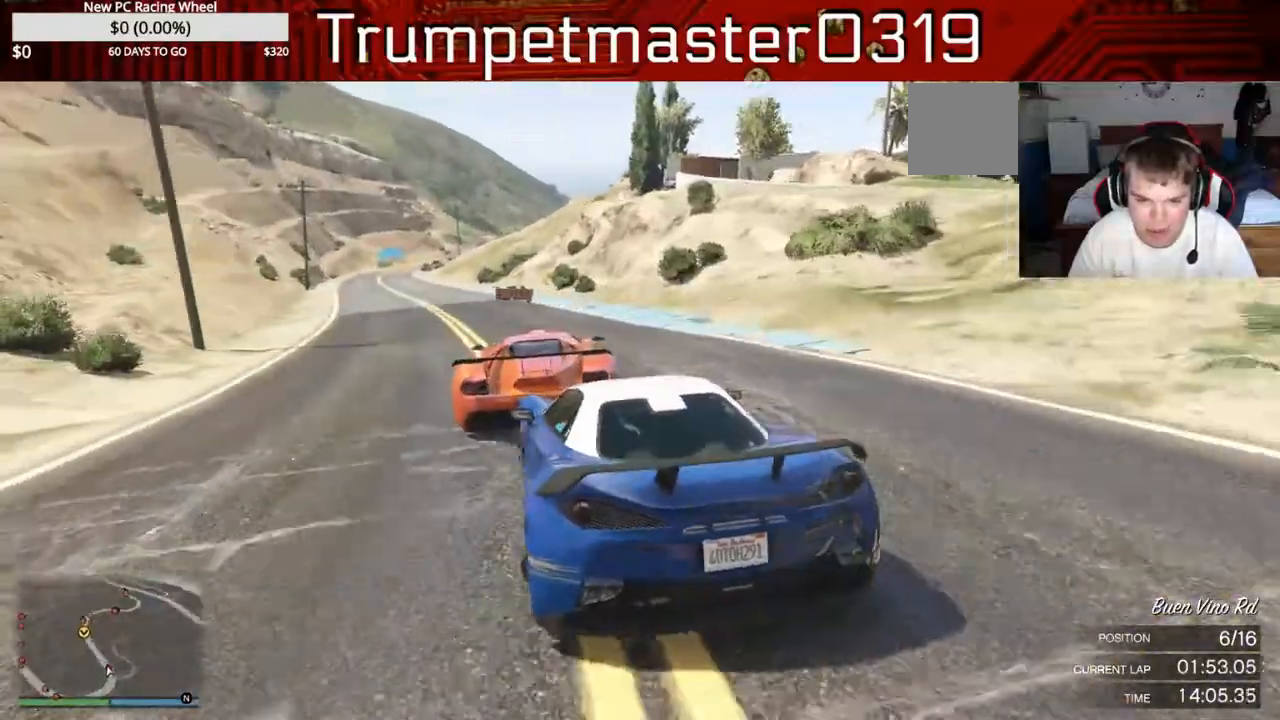
{"dt_ms": 500, "buttons": ["R2"], "left_stick": "left", "right_stick": "center", "events": [[133, "left_stick", "center"], [300, "left_stick", "left"]]}
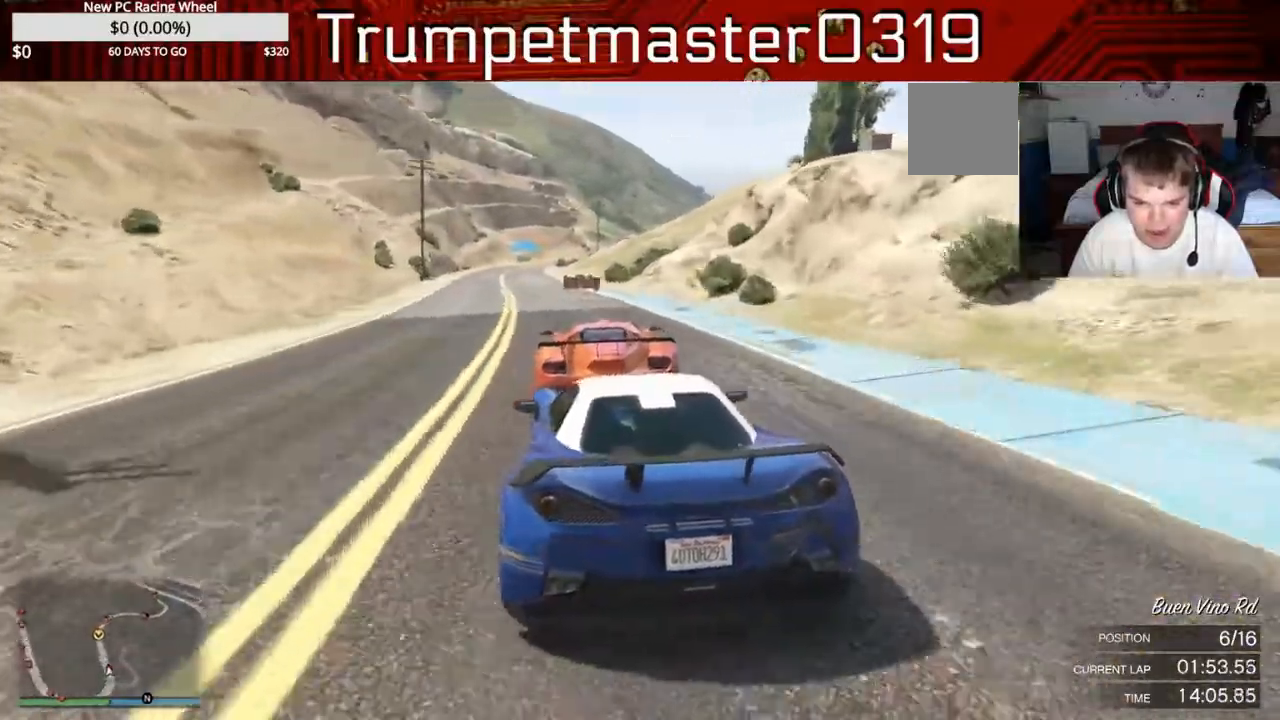
{"dt_ms": 500, "buttons": ["R2"], "left_stick": "down", "right_stick": "center", "events": [[17, "left_stick", "center"], [267, "left_stick", "down"]]}
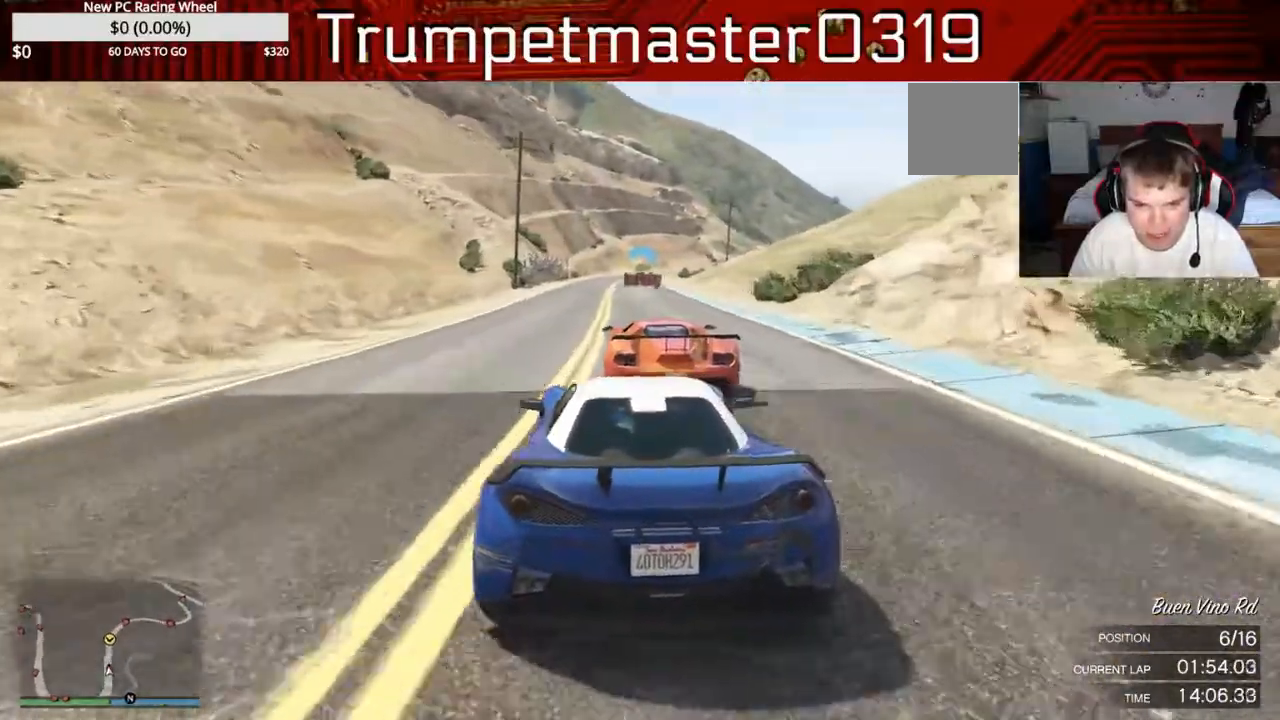
{"dt_ms": 500, "buttons": ["R2"], "left_stick": "center", "right_stick": "center", "events": [[133, "left_stick", "center"]]}
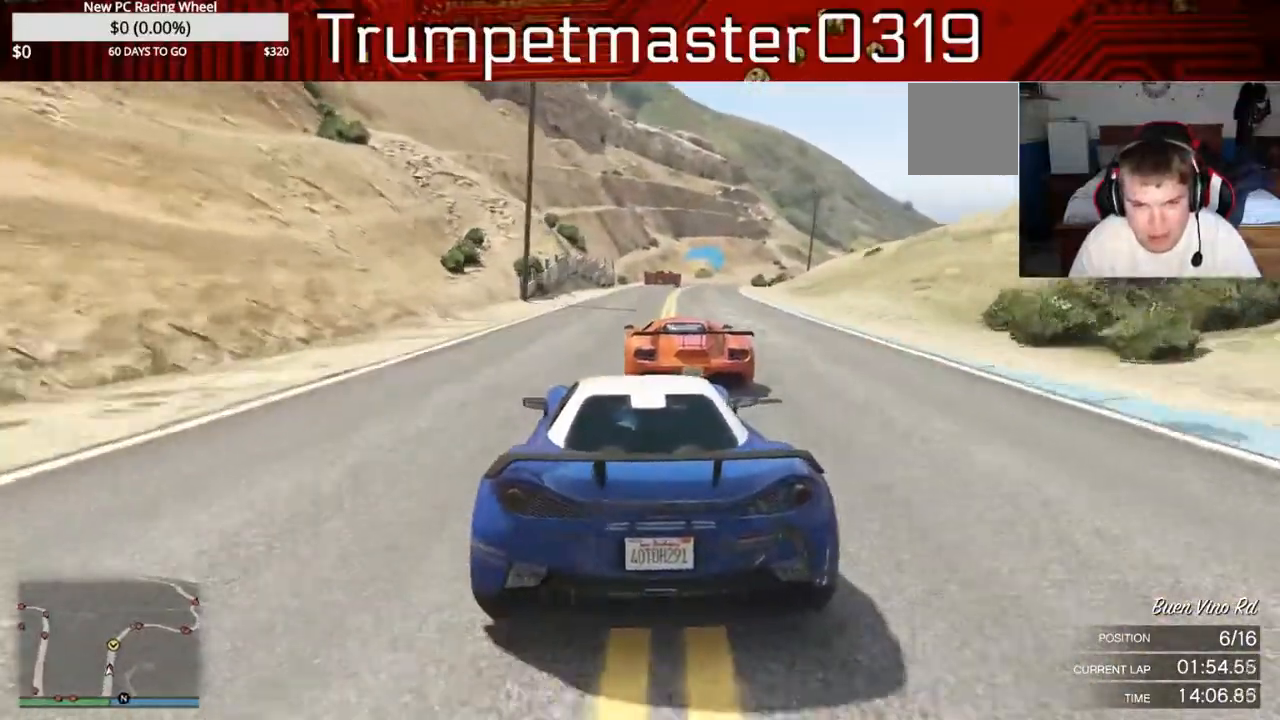
{"dt_ms": 500, "buttons": ["R2"], "left_stick": "center", "right_stick": "center", "events": []}
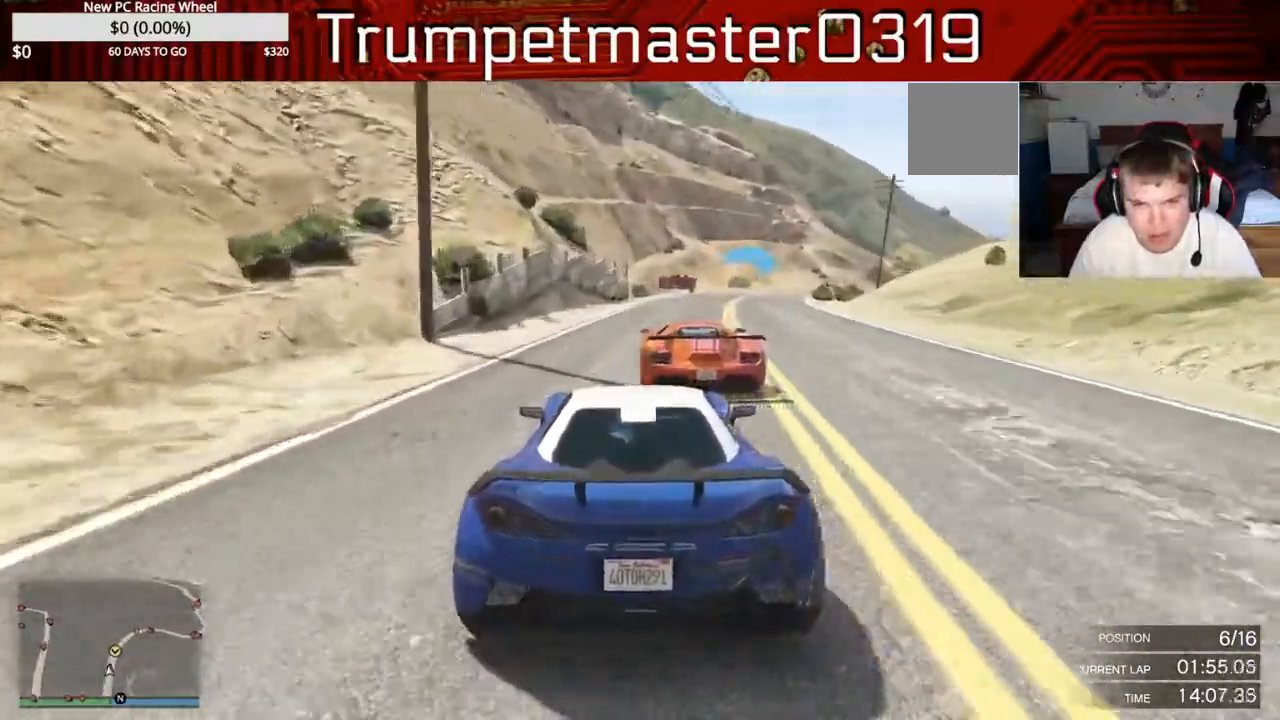
{"dt_ms": 500, "buttons": ["R2"], "left_stick": "center", "right_stick": "center", "events": []}